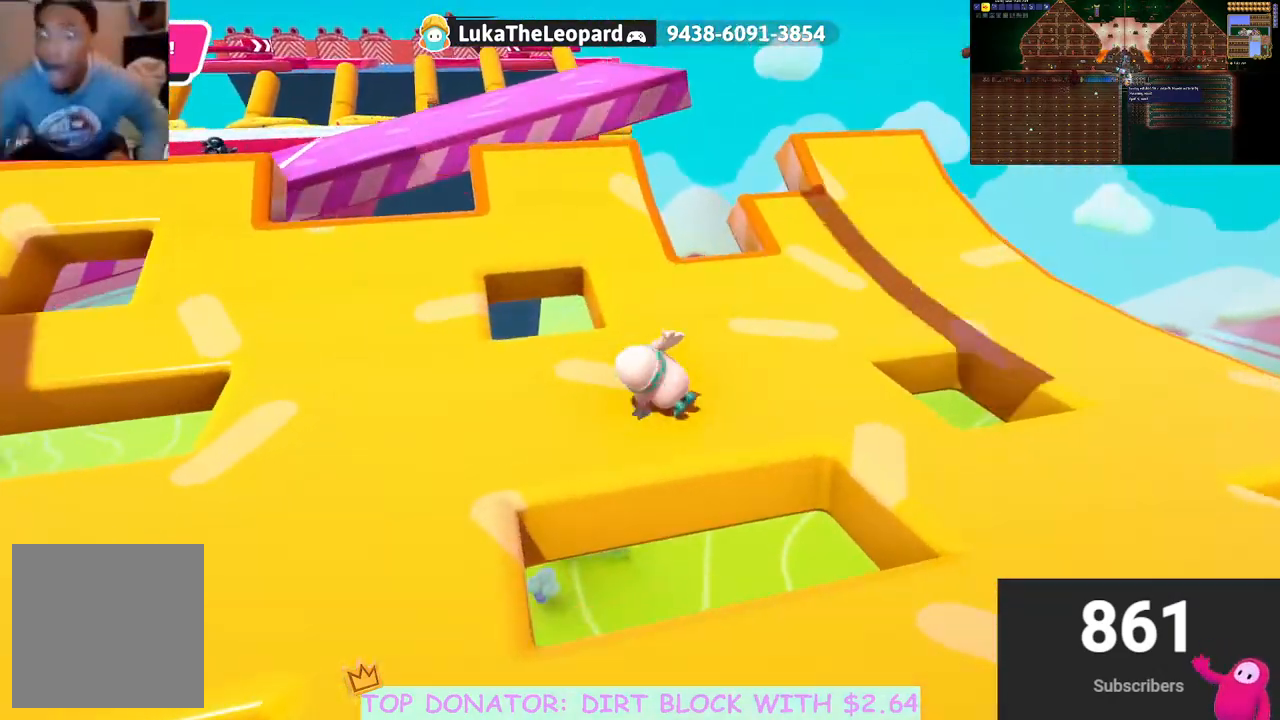
Gameplay with a controller (Xbox layout); each line is a JSON object with the inputs held at the frame after it. "events" lists button and stick changes between this image and that frame as [ms after this image, input, new state], when the widget could be followed in between. Not read: R3.
{"buttons": [], "left_stick": "up", "right_stick": "left", "events": [[83, "left_stick", "up-right"], [317, "left_stick", "up"], [467, "right_stick", "left"]]}
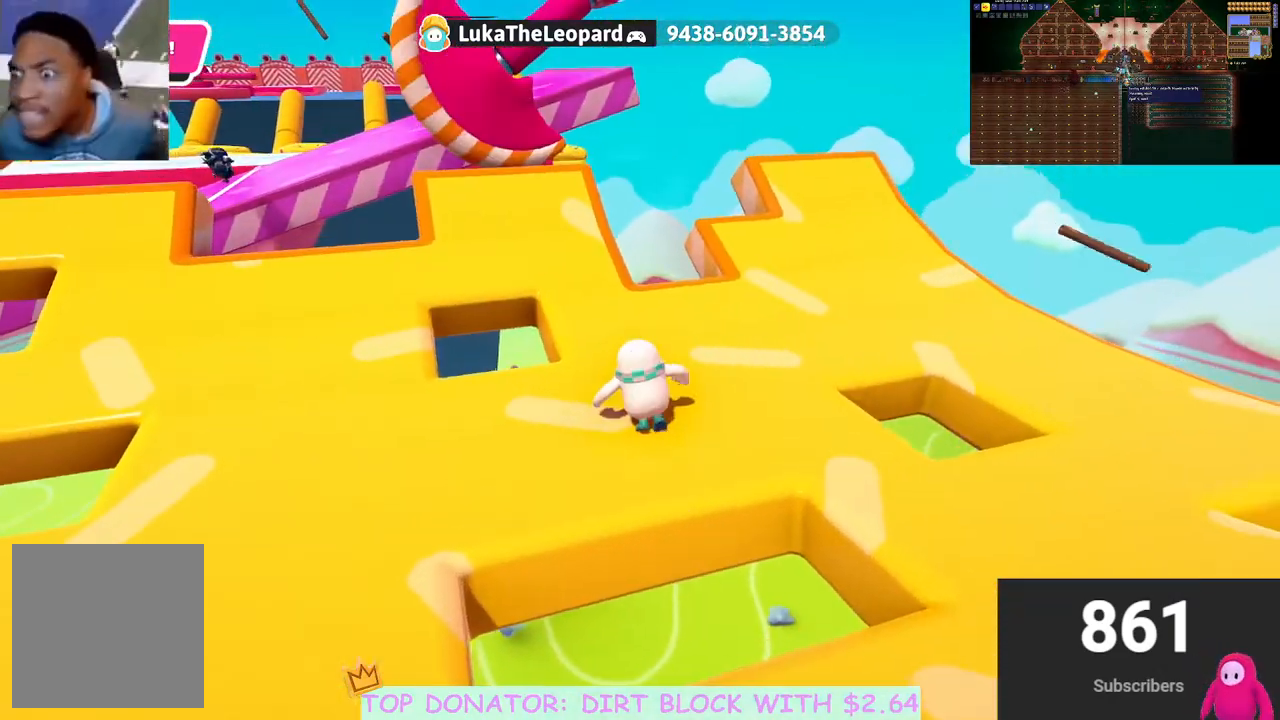
{"buttons": [], "left_stick": "up", "right_stick": "down", "events": [[150, "right_stick", "center"], [467, "right_stick", "down"]]}
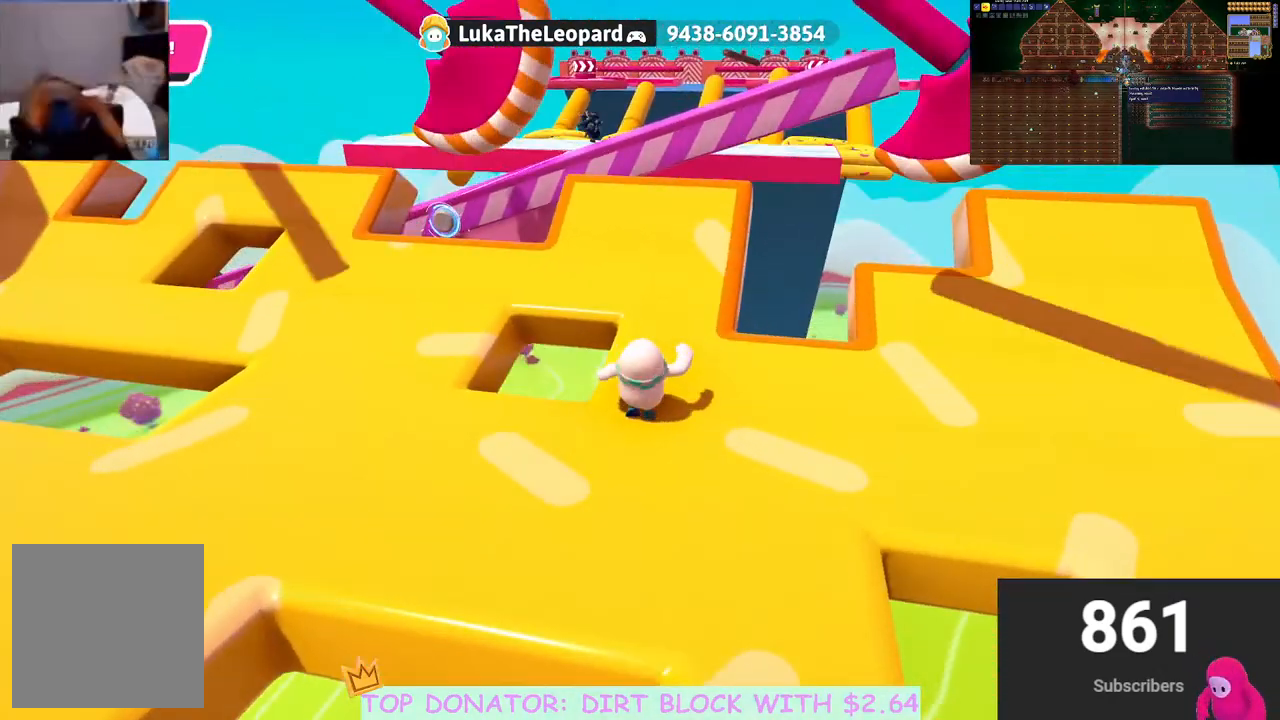
{"buttons": [], "left_stick": "up-left", "right_stick": "center", "events": [[100, "right_stick", "center"], [300, "left_stick", "up-left"]]}
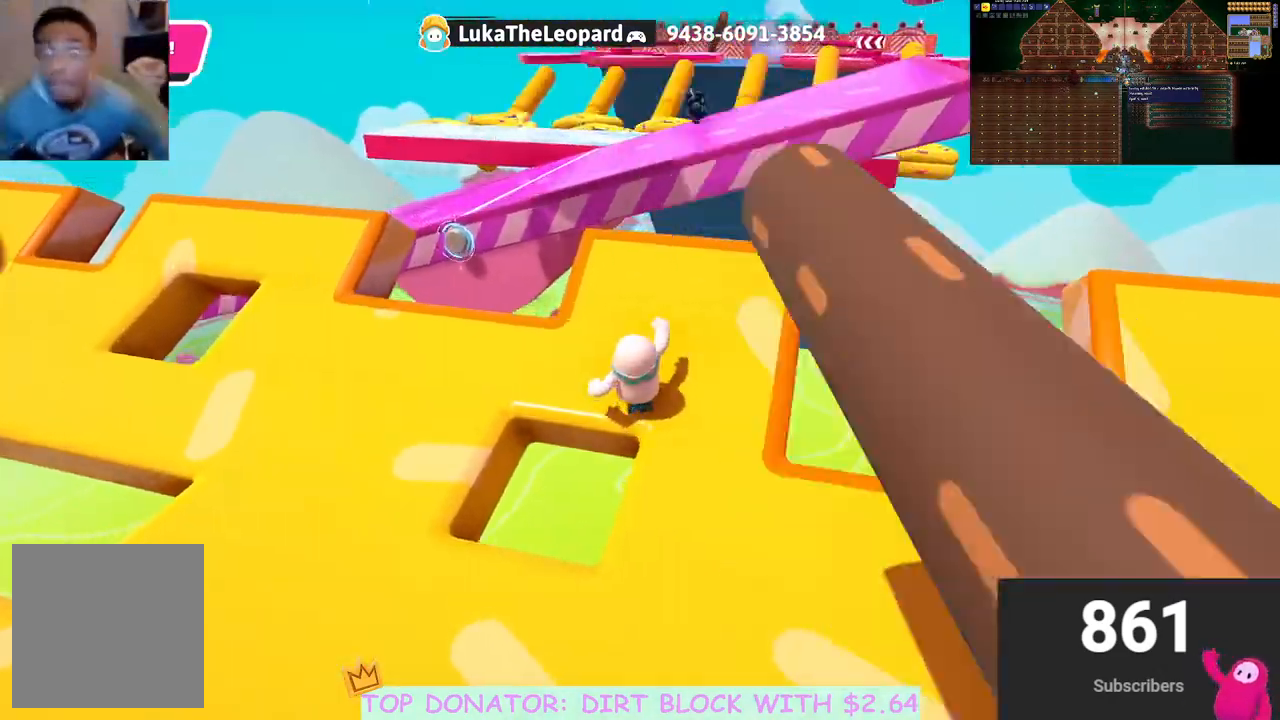
{"buttons": [], "left_stick": "up-left", "right_stick": "center", "events": [[33, "right_stick", "up-right"], [183, "right_stick", "center"]]}
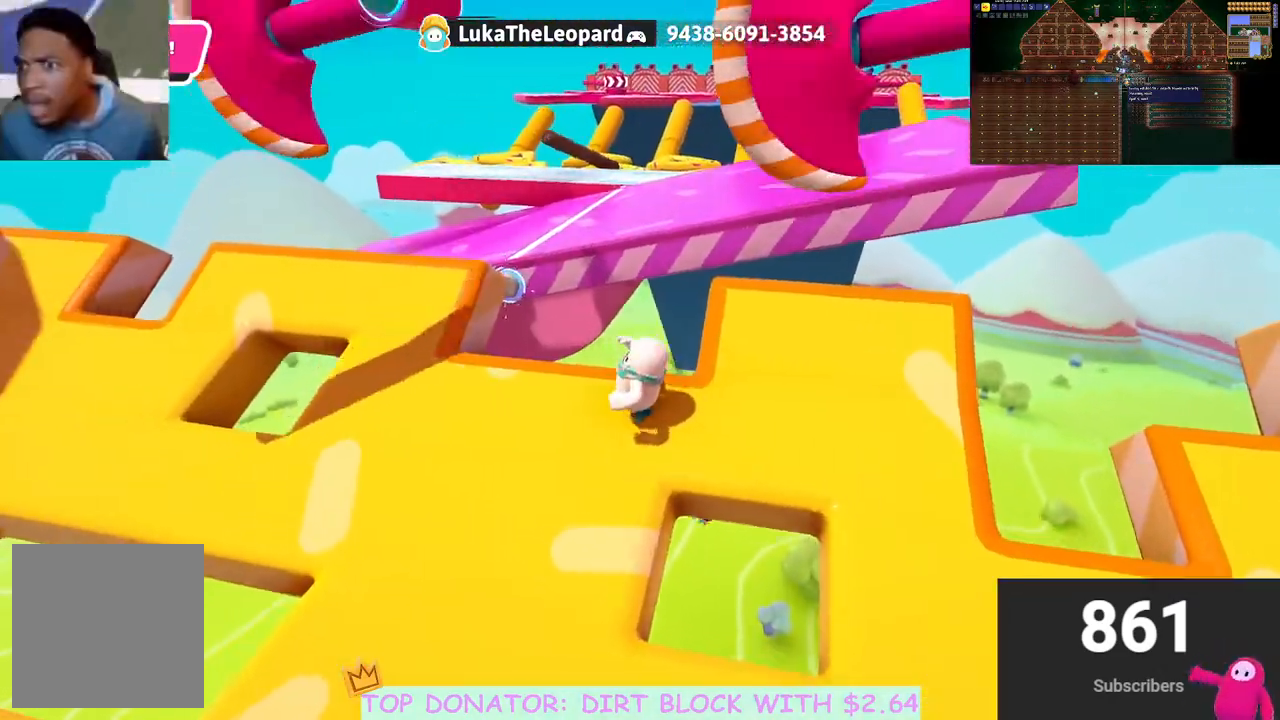
{"buttons": [], "left_stick": "up-left", "right_stick": "center", "events": [[117, "right_stick", "down-right"], [467, "right_stick", "center"]]}
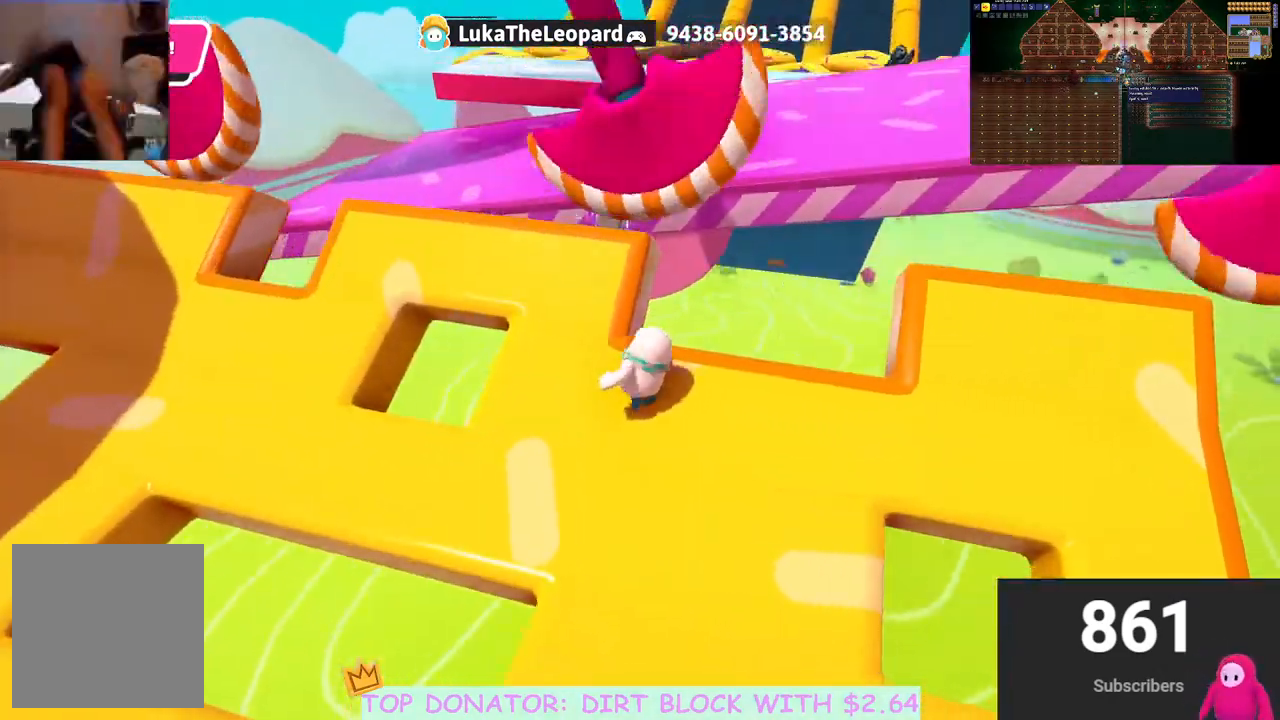
{"buttons": [], "left_stick": "center", "right_stick": "down", "events": [[83, "right_stick", "right"], [133, "left_stick", "up"], [267, "right_stick", "center"], [400, "left_stick", "center"], [467, "right_stick", "down"]]}
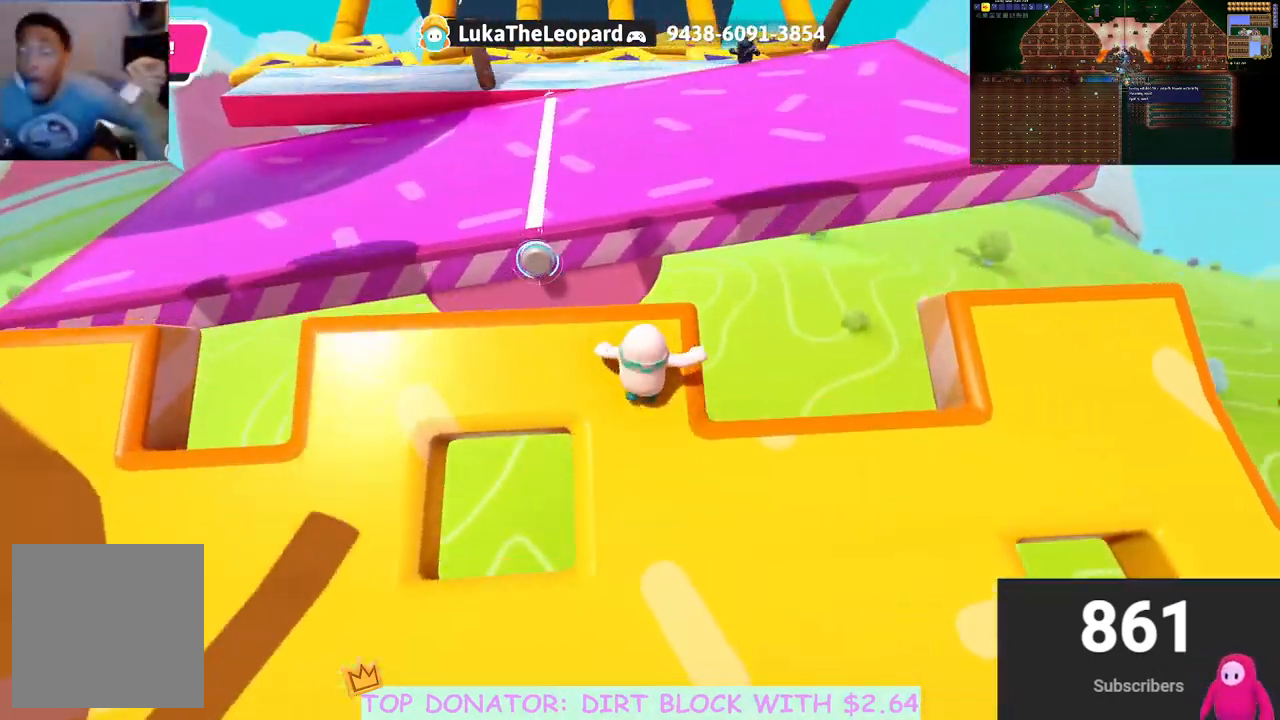
{"buttons": [], "left_stick": "center", "right_stick": "center", "events": [[67, "left_stick", "up"], [133, "right_stick", "center"], [350, "left_stick", "center"]]}
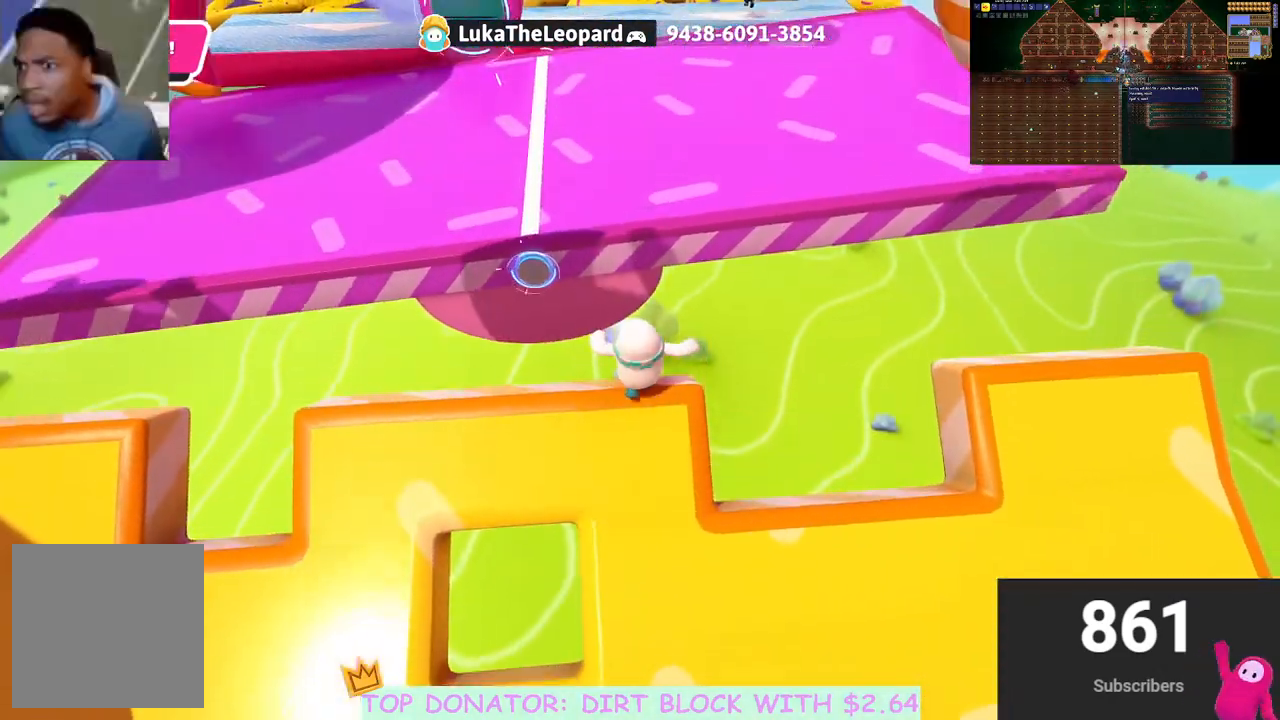
{"buttons": [], "left_stick": "center", "right_stick": "center", "events": [[283, "A", "down"], [350, "A", "up"]]}
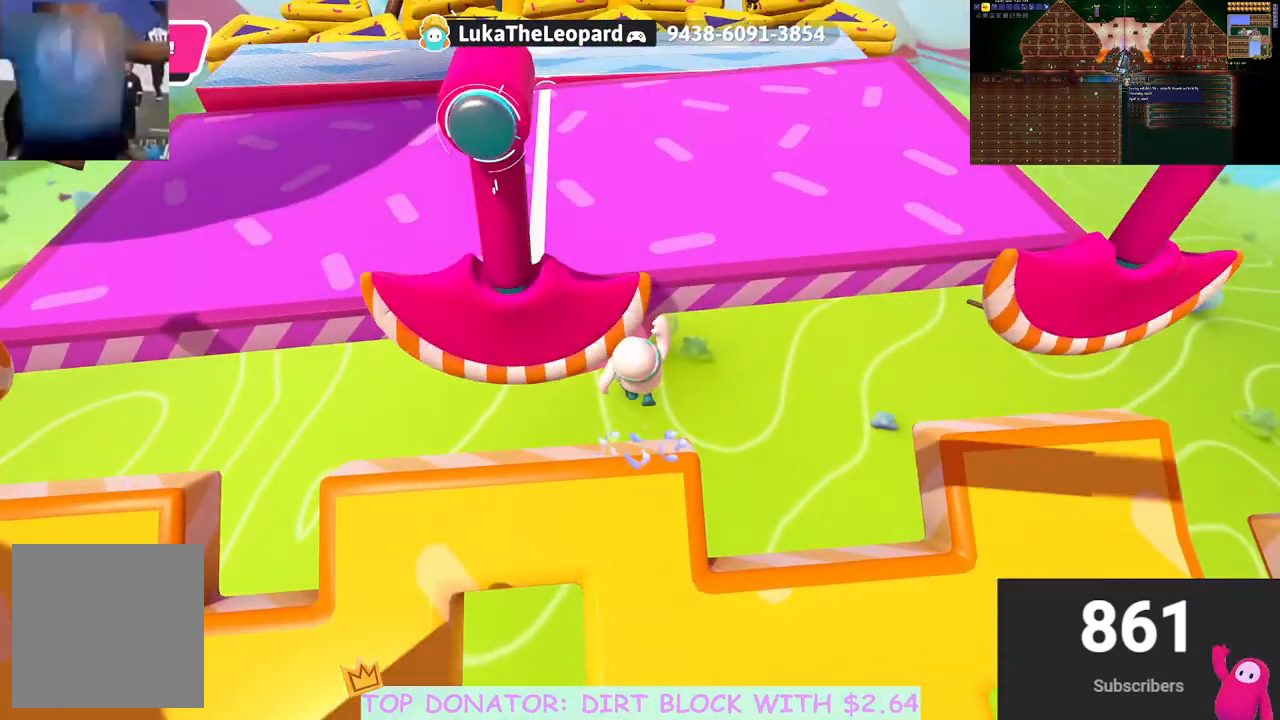
{"buttons": [], "left_stick": "up", "right_stick": "center", "events": [[233, "left_stick", "up"]]}
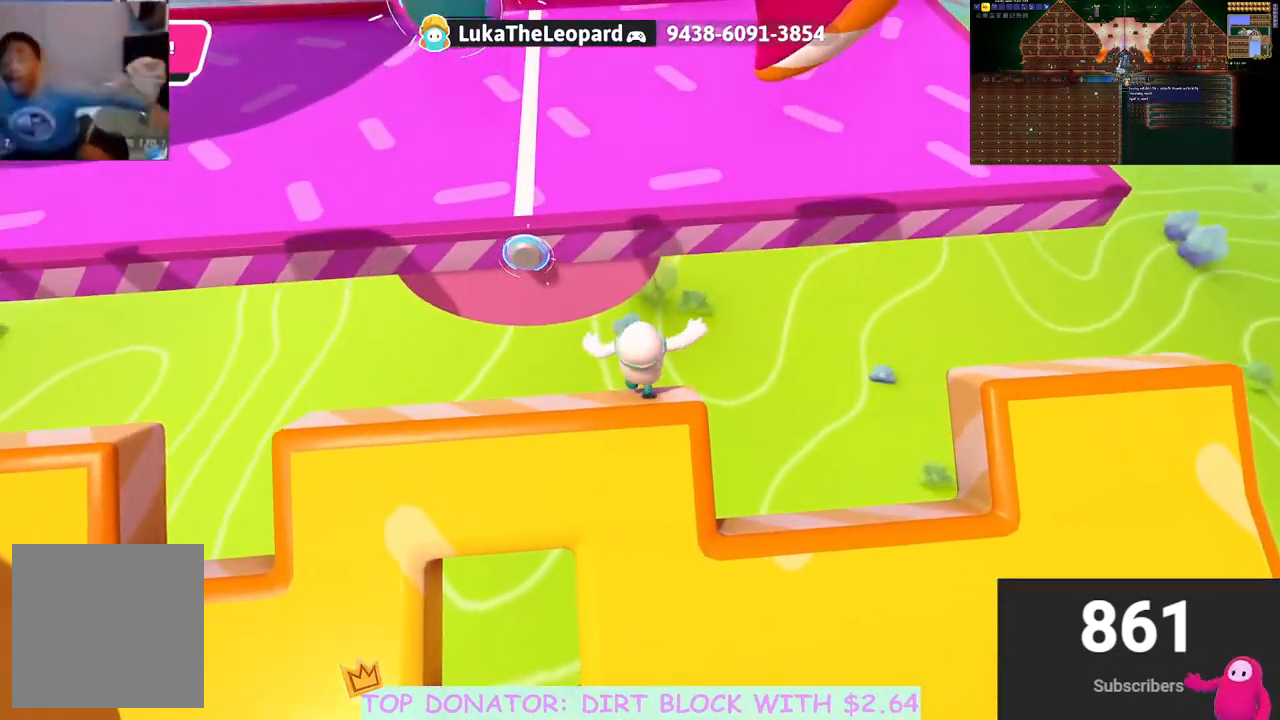
{"buttons": ["A", "X"], "left_stick": "up", "right_stick": "center", "events": [[17, "A", "down"], [500, "X", "down"]]}
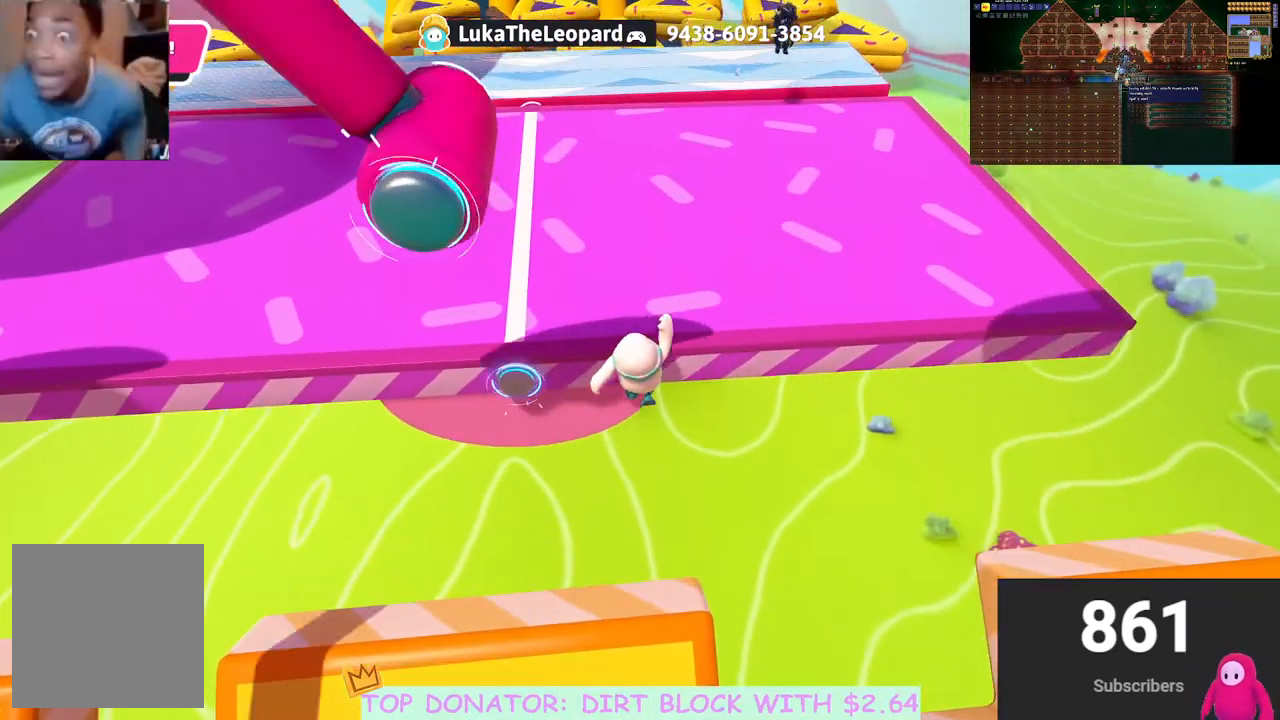
{"buttons": [], "left_stick": "up", "right_stick": "up", "events": [[217, "X", "up"], [250, "A", "up"], [433, "right_stick", "up"]]}
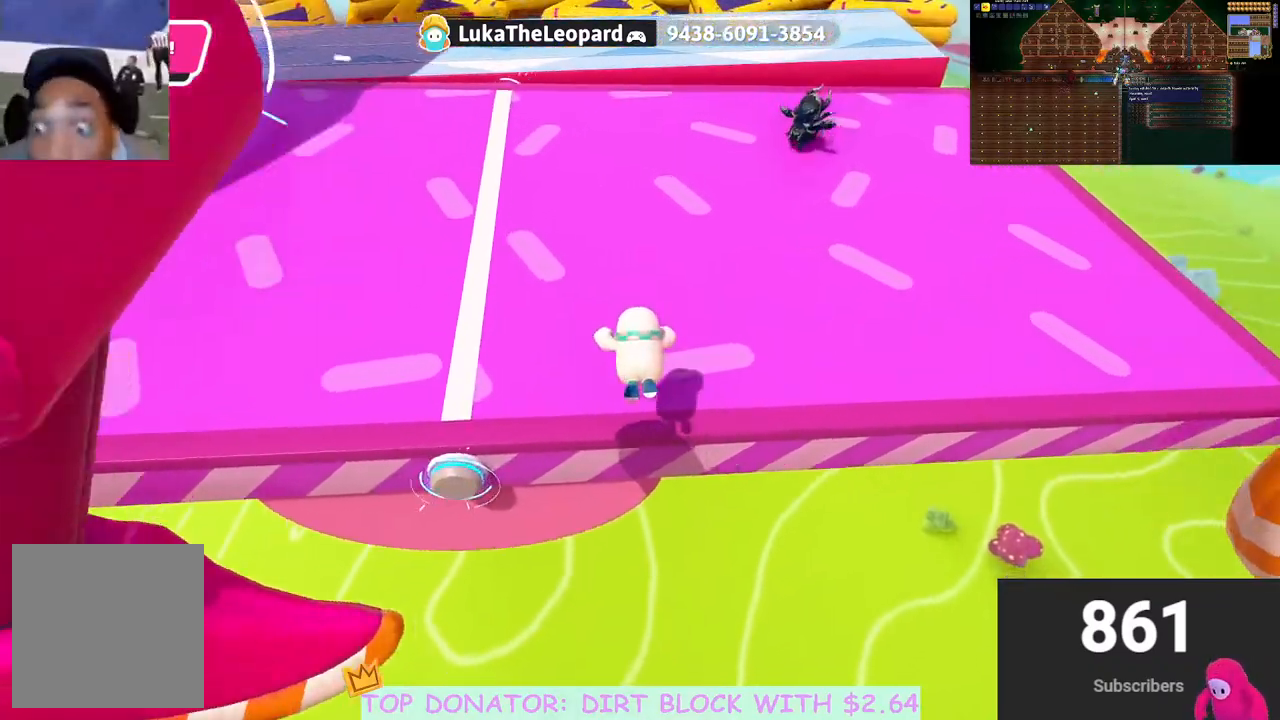
{"buttons": [], "left_stick": "up", "right_stick": "center", "events": [[283, "right_stick", "center"]]}
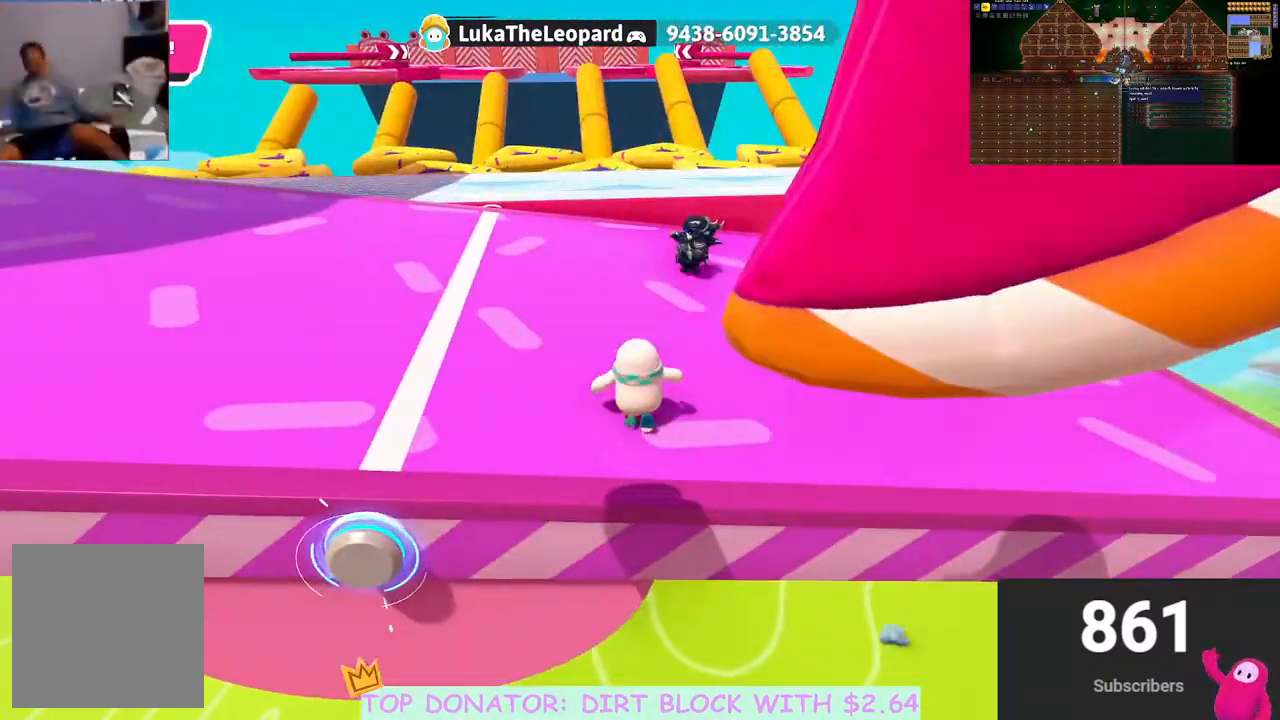
{"buttons": [], "left_stick": "right", "right_stick": "center", "events": [[50, "right_stick", "left"], [183, "left_stick", "up-right"], [250, "right_stick", "center"], [367, "left_stick", "right"]]}
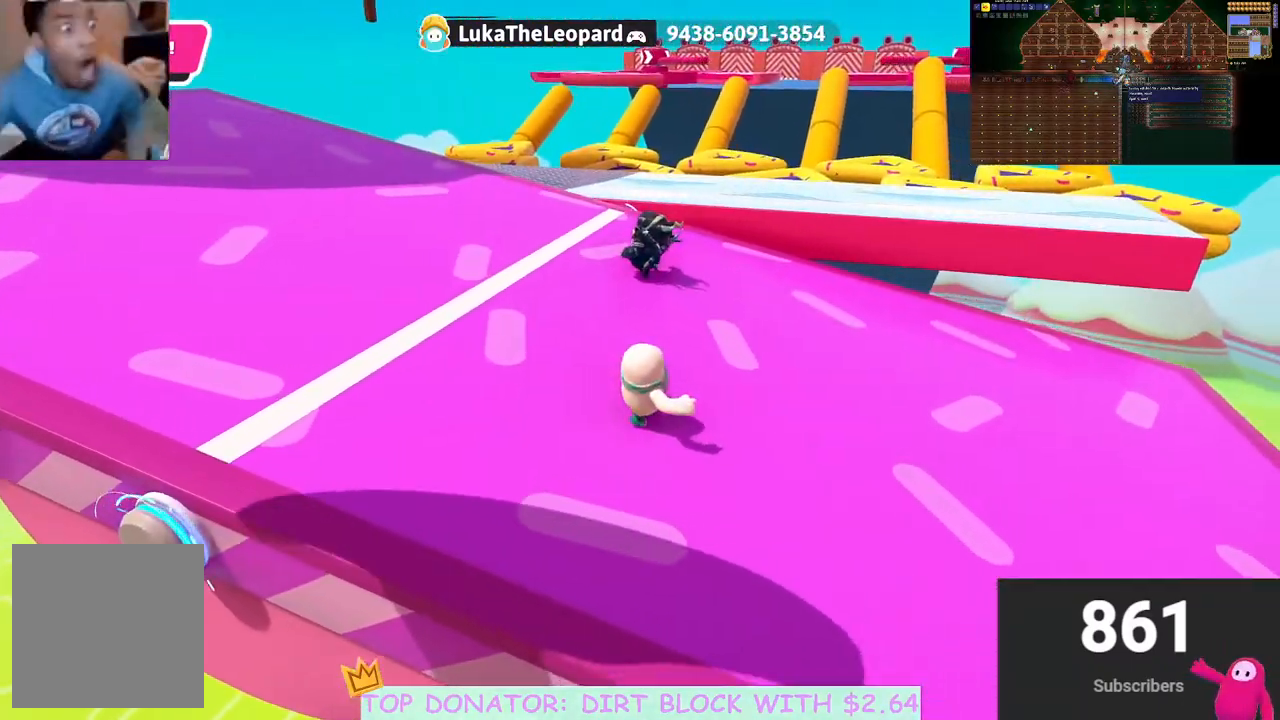
{"buttons": [], "left_stick": "up-right", "right_stick": "up-left", "events": [[150, "right_stick", "left"], [417, "left_stick", "up-right"], [450, "right_stick", "up-left"]]}
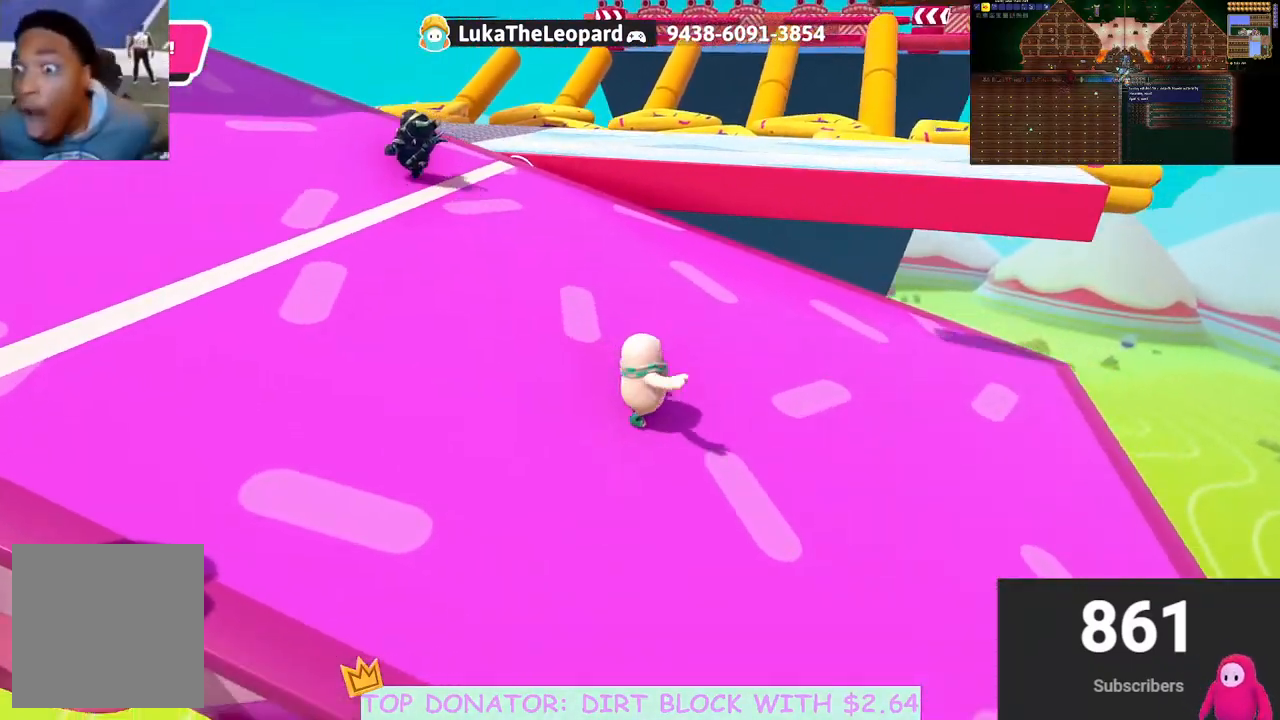
{"buttons": [], "left_stick": "down-right", "right_stick": "center", "events": [[133, "left_stick", "up"], [250, "right_stick", "center"], [283, "left_stick", "center"], [417, "left_stick", "down"], [467, "left_stick", "down-right"]]}
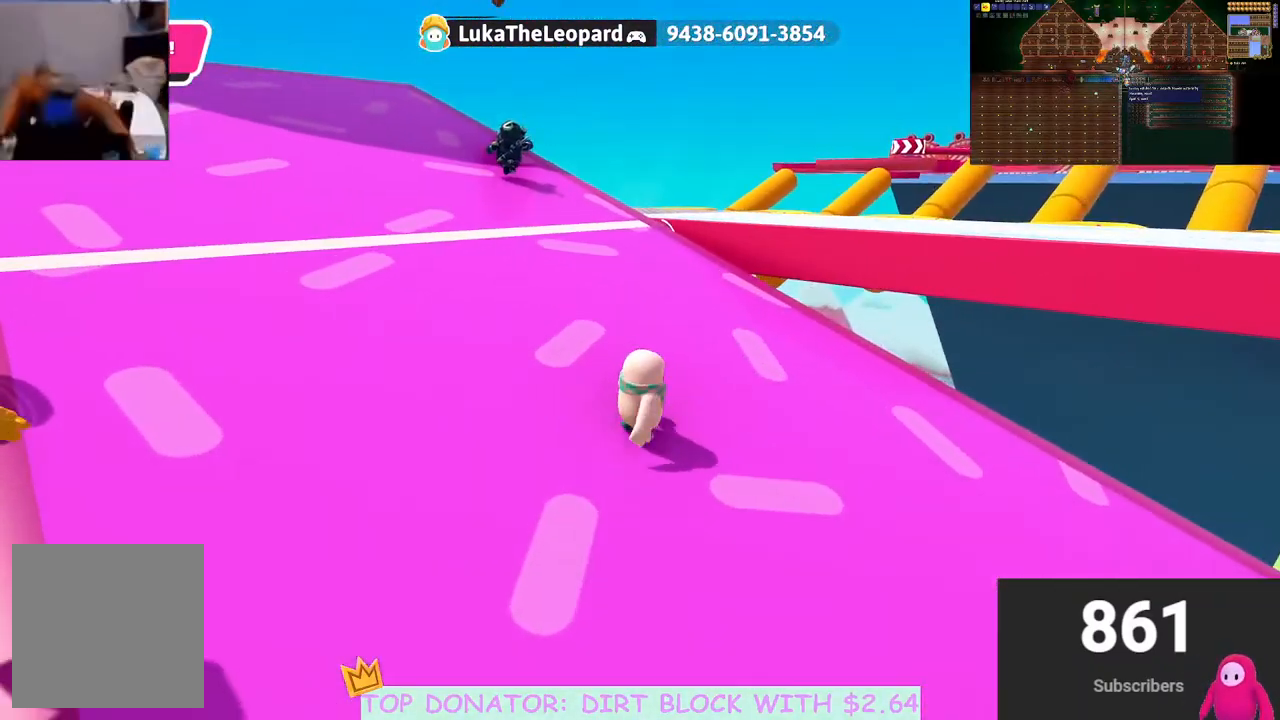
{"buttons": [], "left_stick": "center", "right_stick": "center", "events": [[67, "right_stick", "left"], [117, "left_stick", "center"], [233, "right_stick", "center"]]}
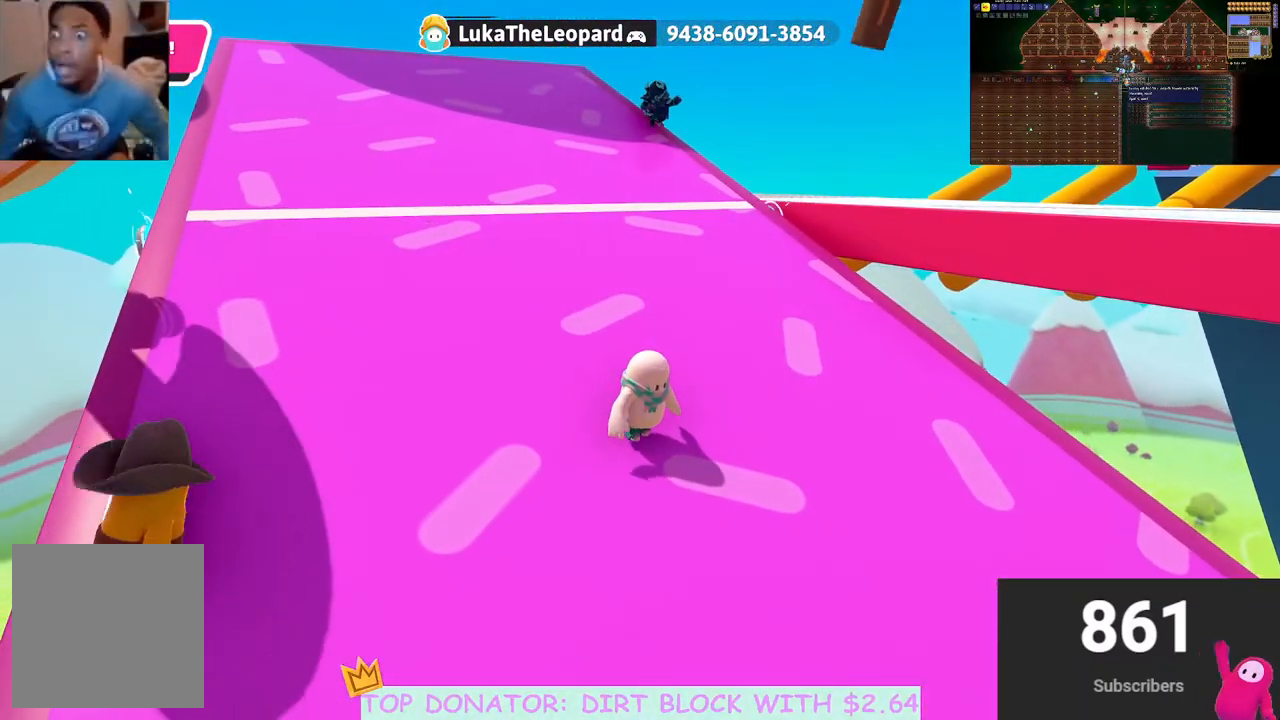
{"buttons": [], "left_stick": "up", "right_stick": "center", "events": [[50, "left_stick", "up"]]}
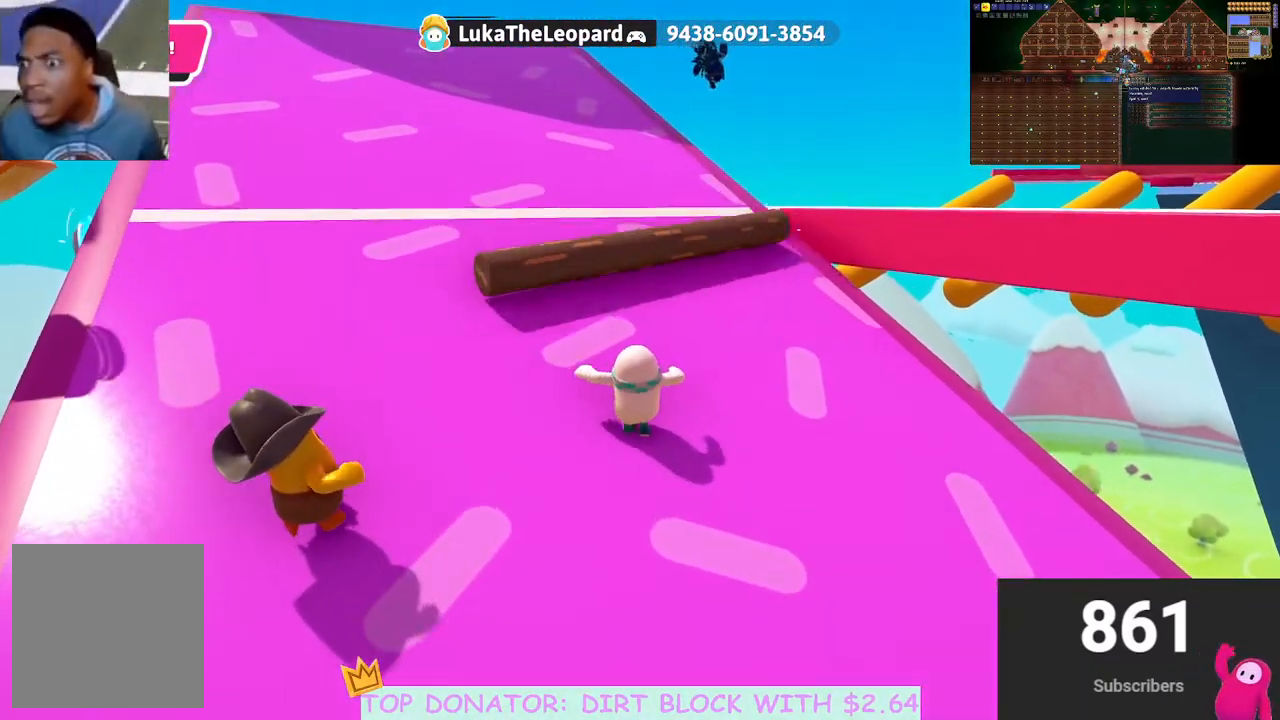
{"buttons": [], "left_stick": "up", "right_stick": "center", "events": []}
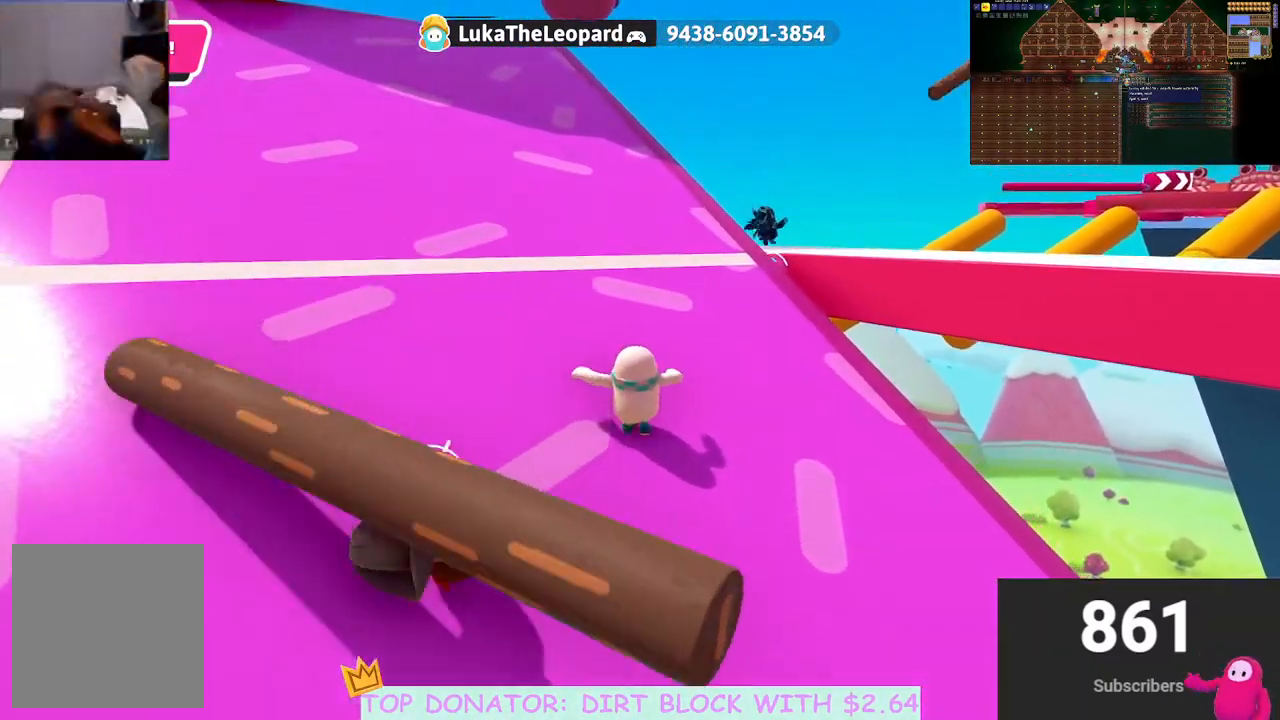
{"buttons": [], "left_stick": "up-left", "right_stick": "center", "events": [[500, "left_stick", "up-left"]]}
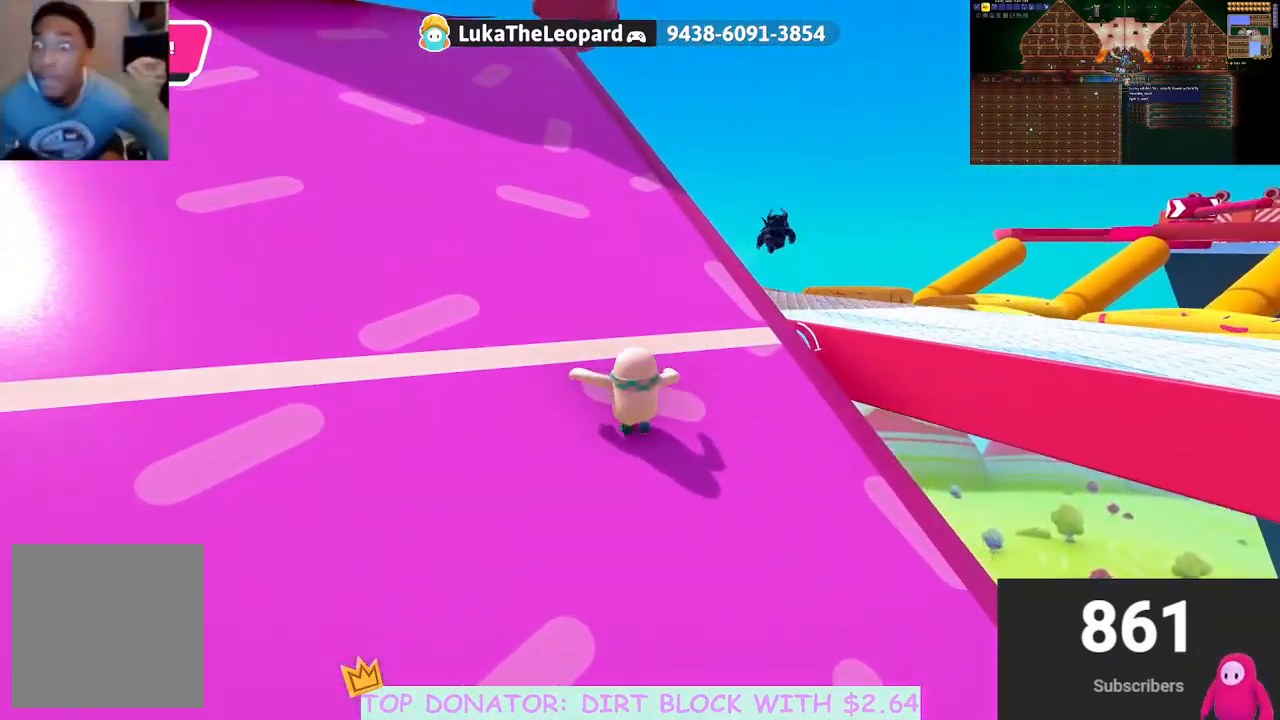
{"buttons": [], "left_stick": "up-left", "right_stick": "down-right", "events": [[17, "right_stick", "down-right"]]}
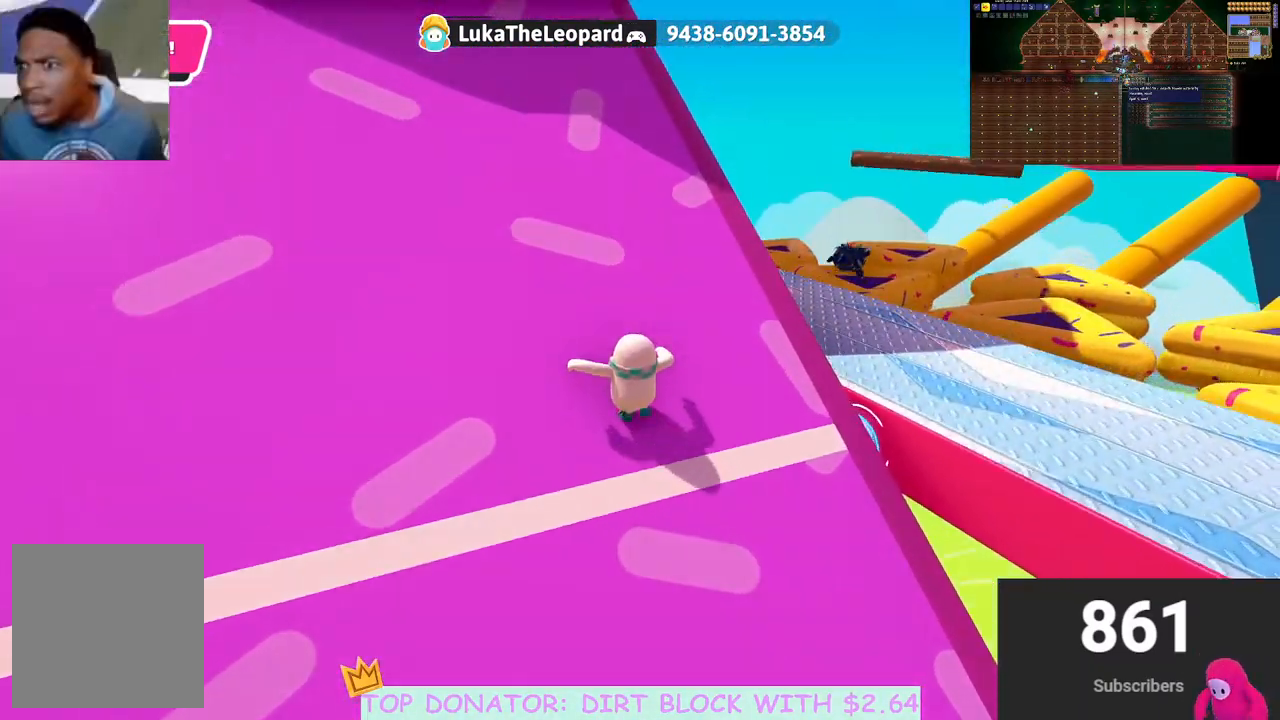
{"buttons": [], "left_stick": "up-left", "right_stick": "center", "events": [[83, "right_stick", "right"], [300, "right_stick", "center"]]}
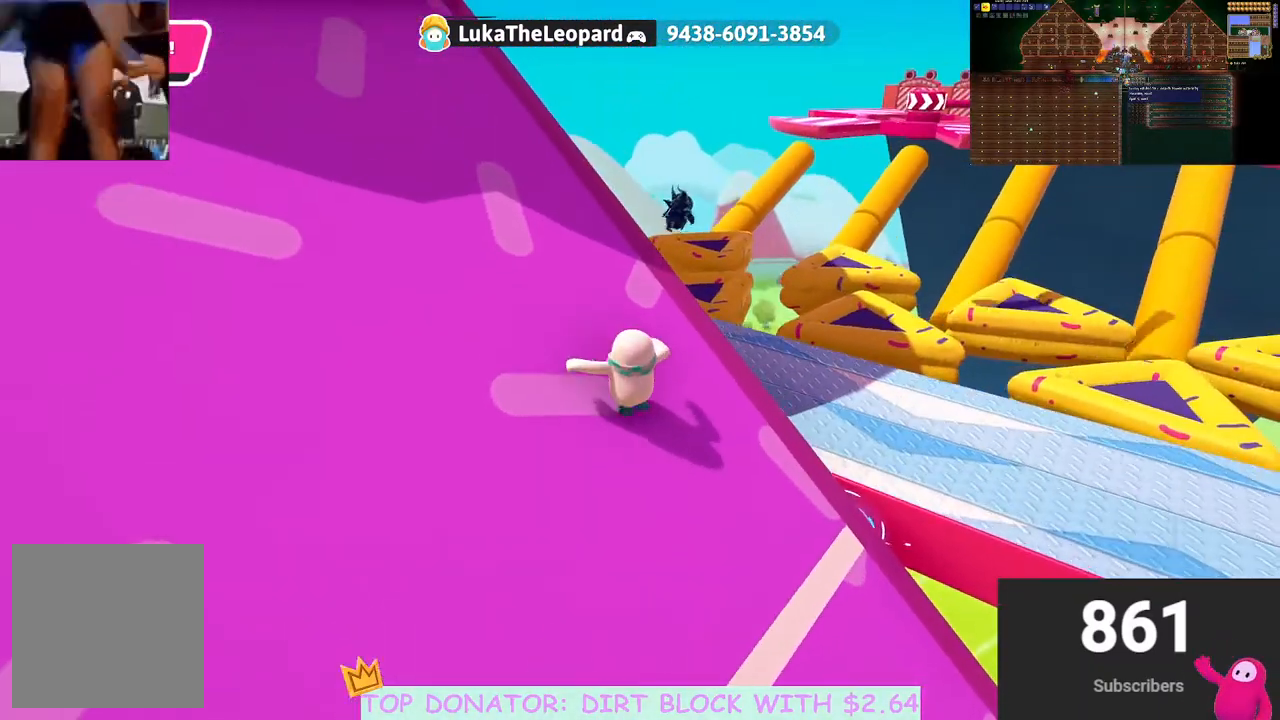
{"buttons": [], "left_stick": "up-left", "right_stick": "down-right", "events": [[50, "right_stick", "down-right"]]}
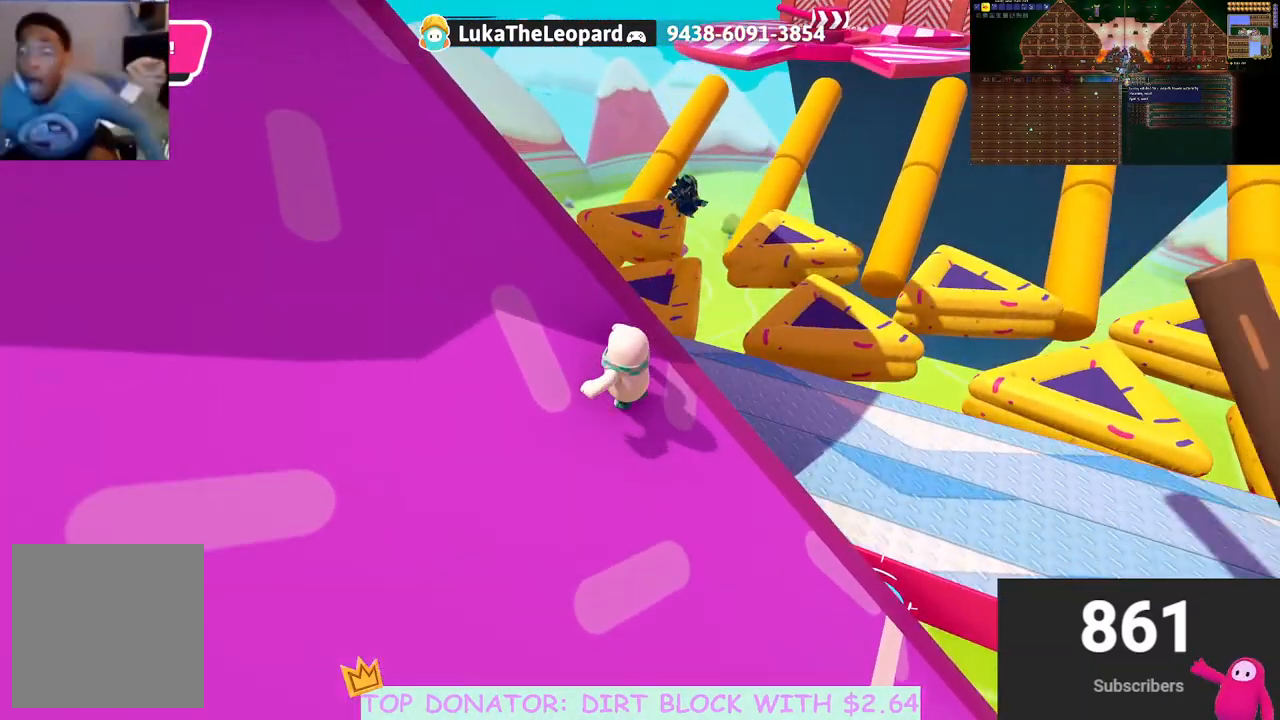
{"buttons": [], "left_stick": "up", "right_stick": "center", "events": [[200, "right_stick", "center"], [233, "left_stick", "up"]]}
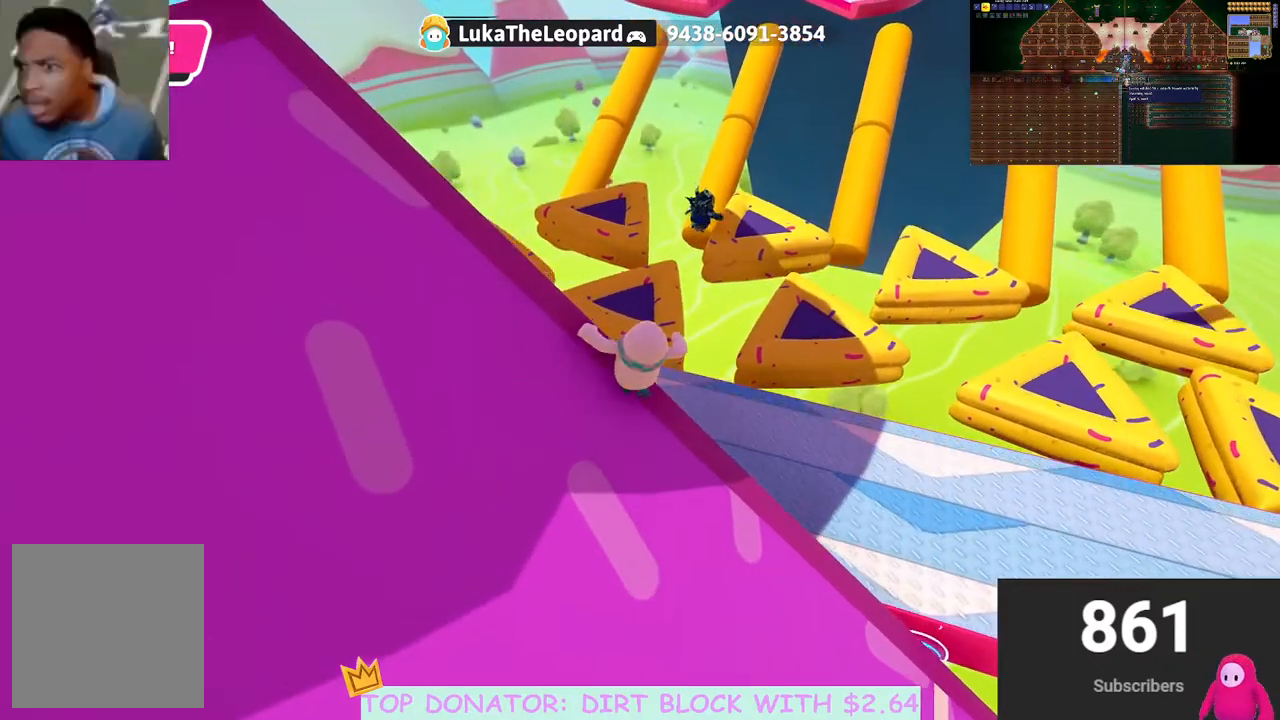
{"buttons": [], "left_stick": "center", "right_stick": "center", "events": [[33, "A", "down"], [200, "A", "up"], [333, "left_stick", "center"]]}
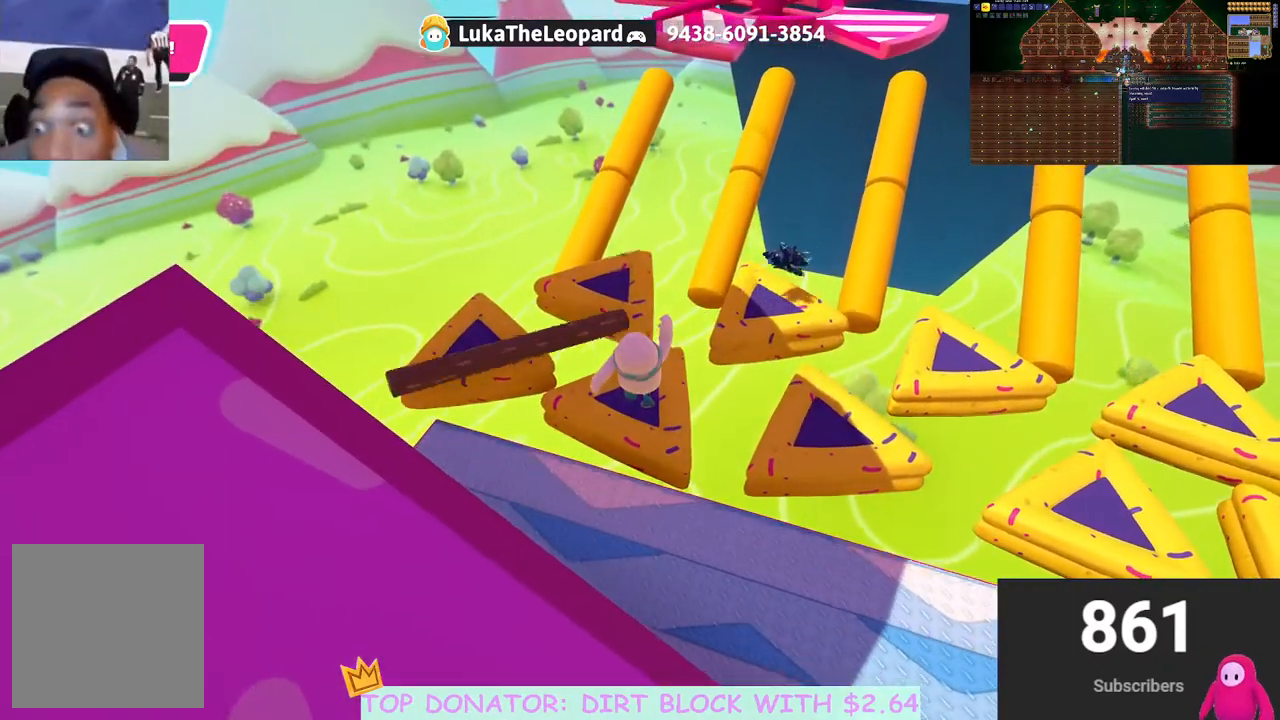
{"buttons": [], "left_stick": "up", "right_stick": "center", "events": [[33, "left_stick", "up"], [267, "left_stick", "up-right"], [283, "X", "down"], [417, "X", "up"], [500, "left_stick", "up"]]}
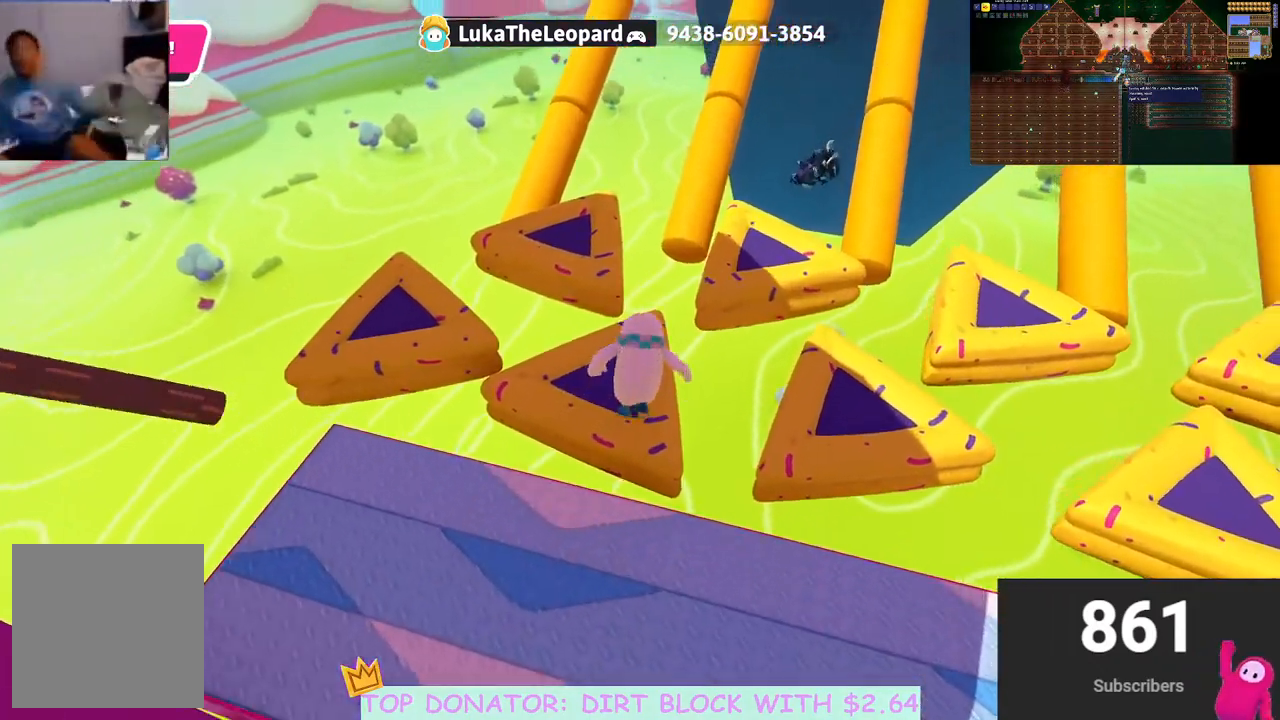
{"buttons": [], "left_stick": "up", "right_stick": "center", "events": [[117, "left_stick", "up-left"], [433, "left_stick", "up"]]}
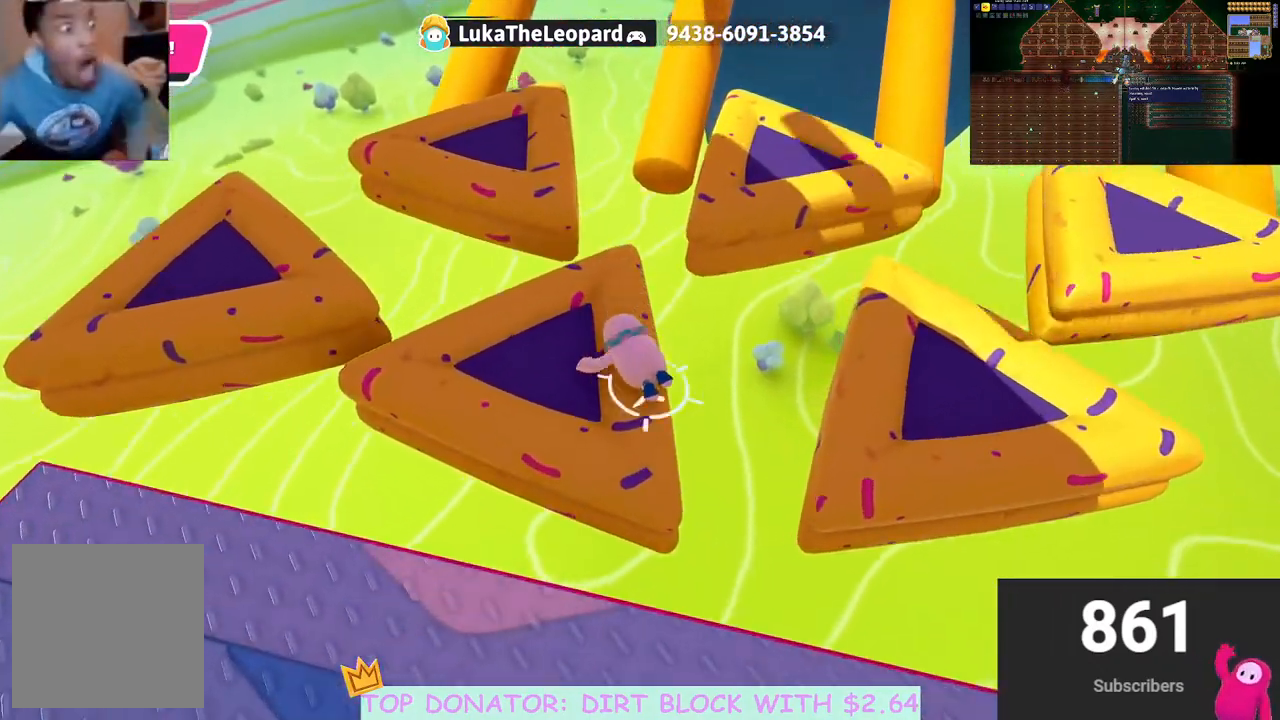
{"buttons": [], "left_stick": "up", "right_stick": "center", "events": [[117, "left_stick", "up-right"], [267, "left_stick", "up"], [367, "X", "down"], [467, "X", "up"]]}
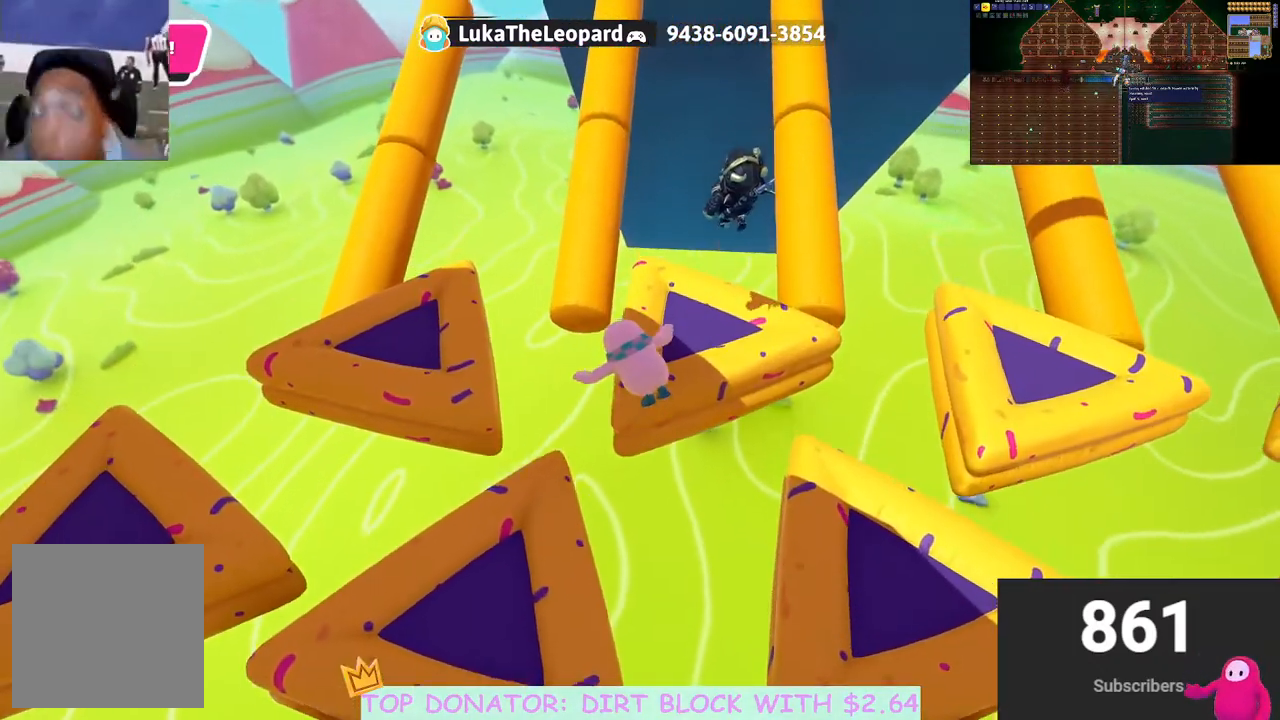
{"buttons": [], "left_stick": "up", "right_stick": "center", "events": [[50, "X", "down"], [100, "X", "up"], [167, "X", "down"], [267, "X", "up"], [300, "X", "down"], [467, "X", "up"]]}
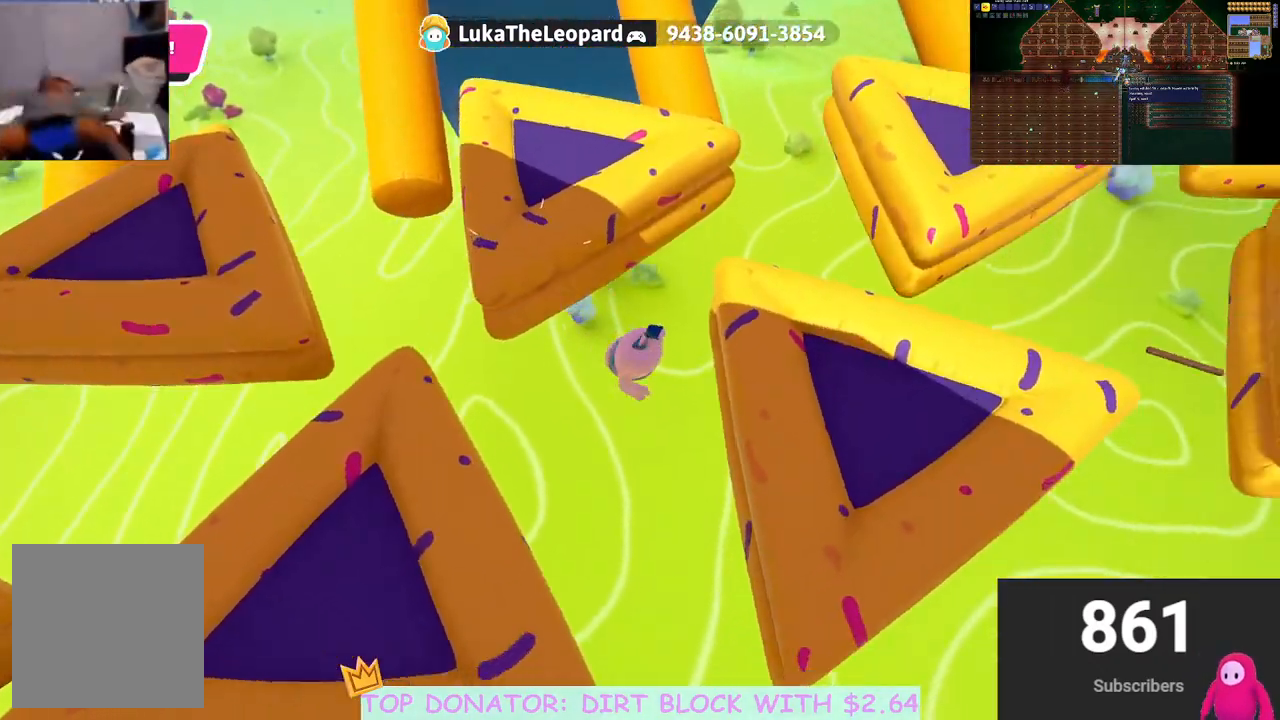
{"buttons": [], "left_stick": "center", "right_stick": "center", "events": [[267, "left_stick", "center"]]}
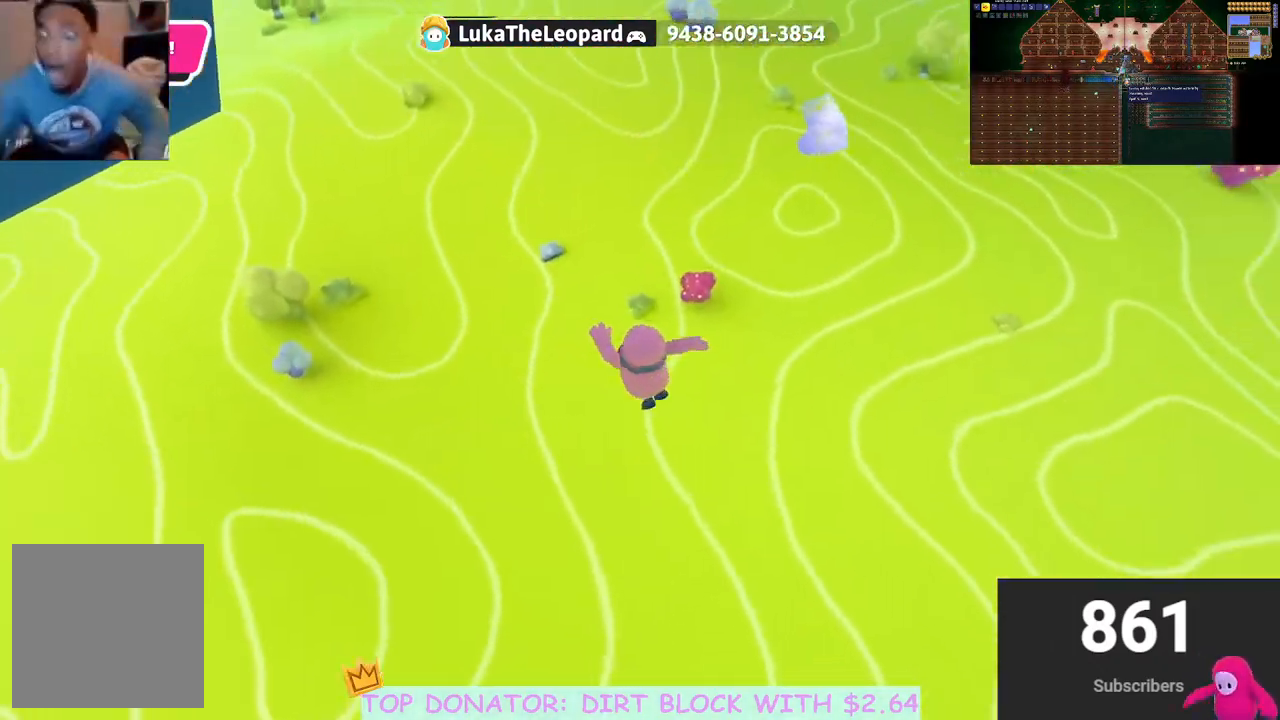
{"buttons": [], "left_stick": "up-right", "right_stick": "center", "events": [[350, "left_stick", "right"], [400, "left_stick", "up-right"]]}